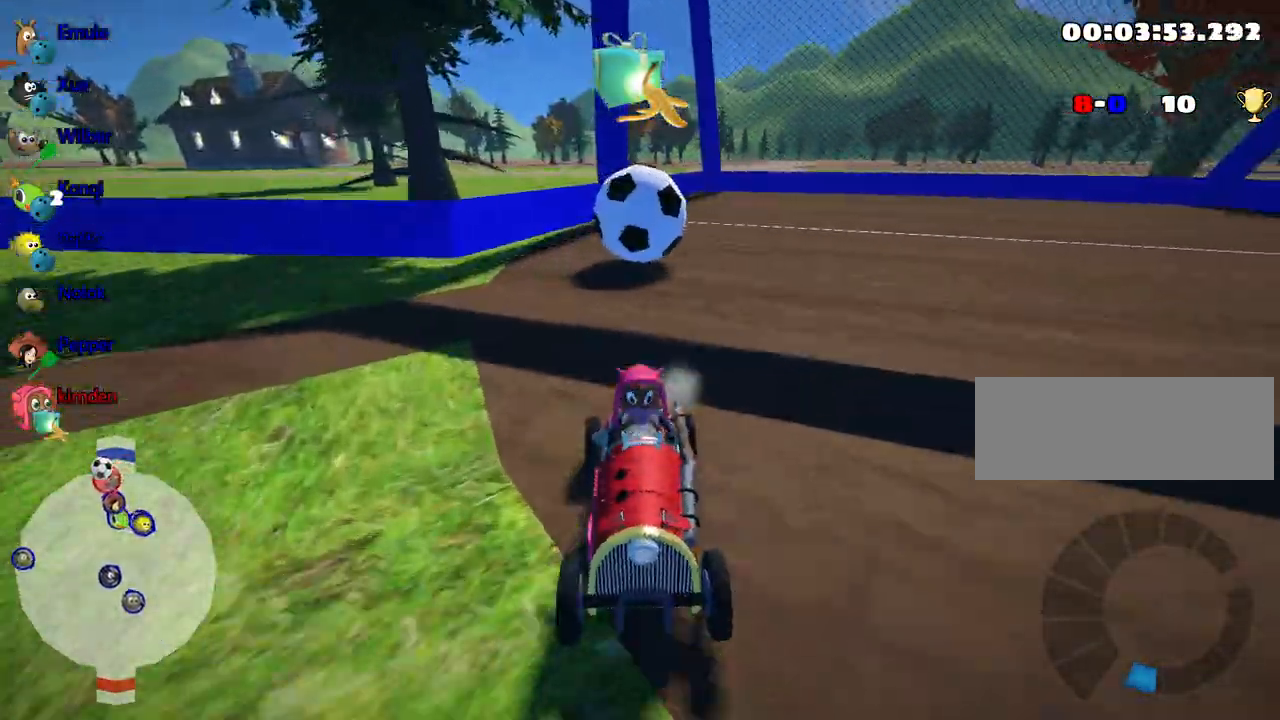
Gameplay with keyboard; each line is a JSON object with the keys held at the frame after it. "events" lists presses ("down") and releases ("up") of "down", "fire", "flag", "left", "look", "nitro", "right", "skid" and "up" between this image and that frame as [ms after this image, input, new state], when the widget could be followed in between. No other keys are recorded. Mouse input is not recorded. Key names are as the overlay labels them; some are game actions (e.g. jump) rather than physical keys.
{"keys": ["down"], "events": [[100, "left", "up"]]}
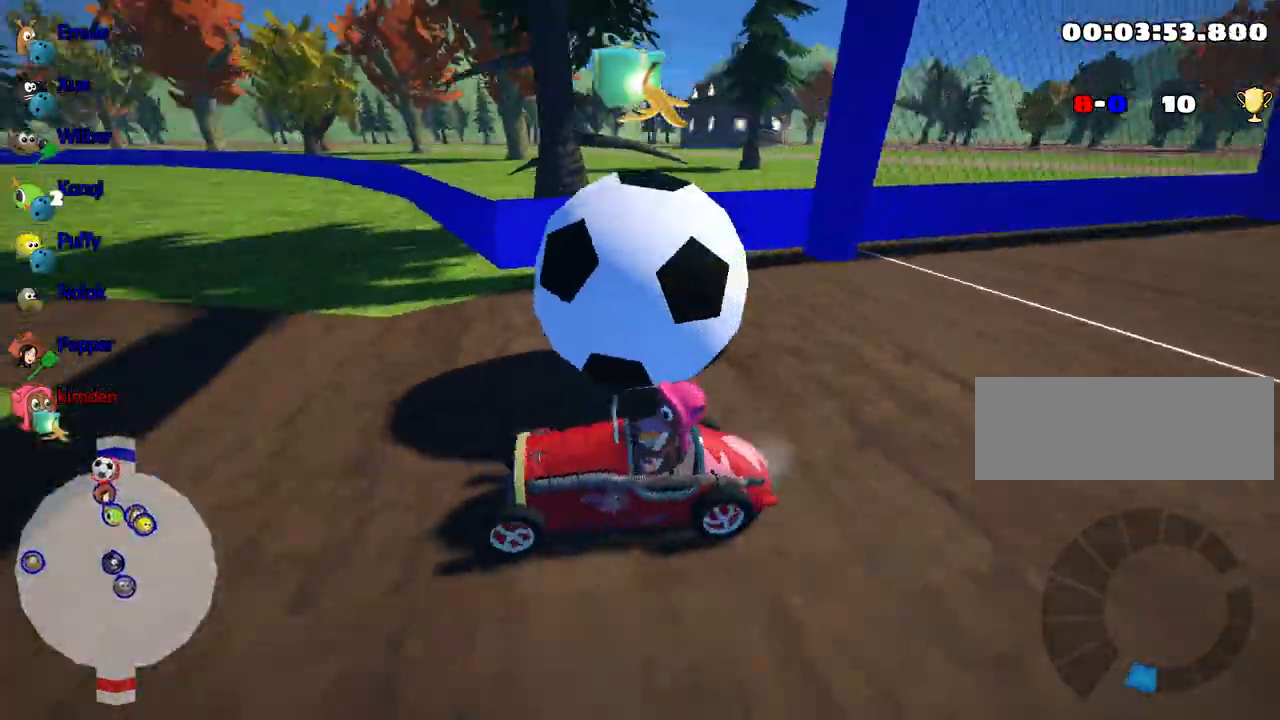
{"keys": [], "events": [[467, "down", "up"]]}
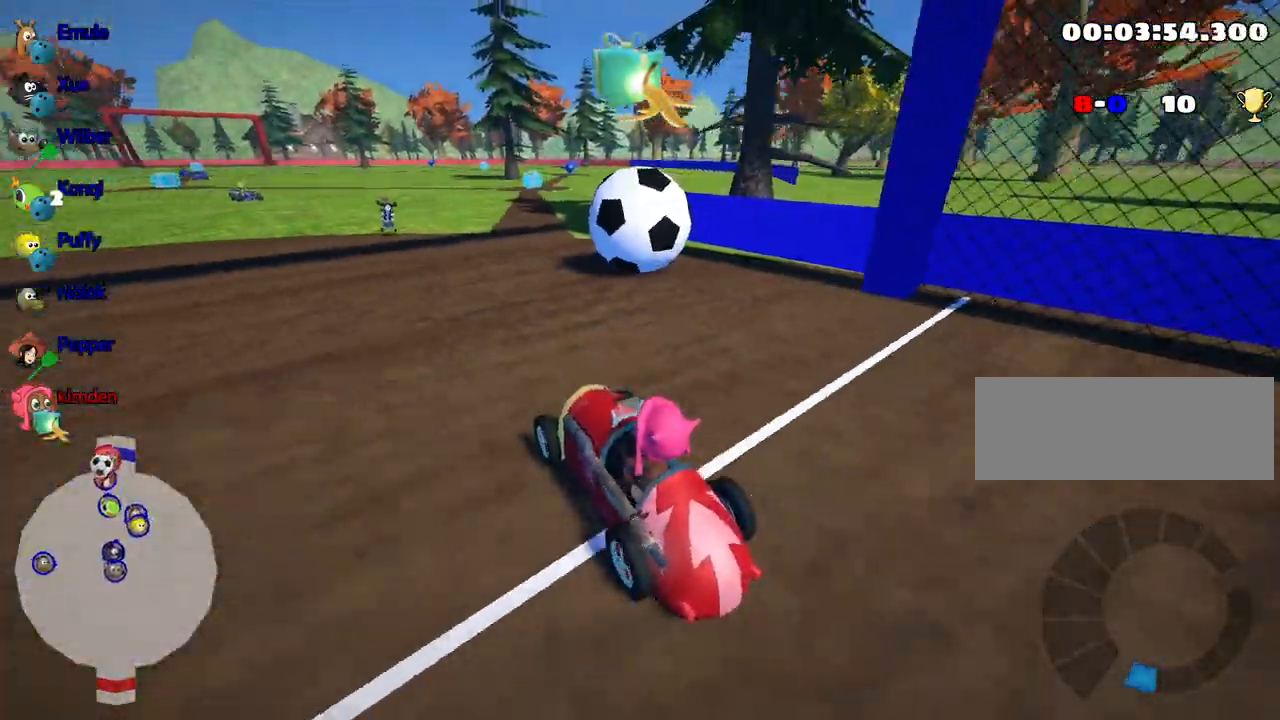
{"keys": ["up"], "events": [[117, "up", "down"]]}
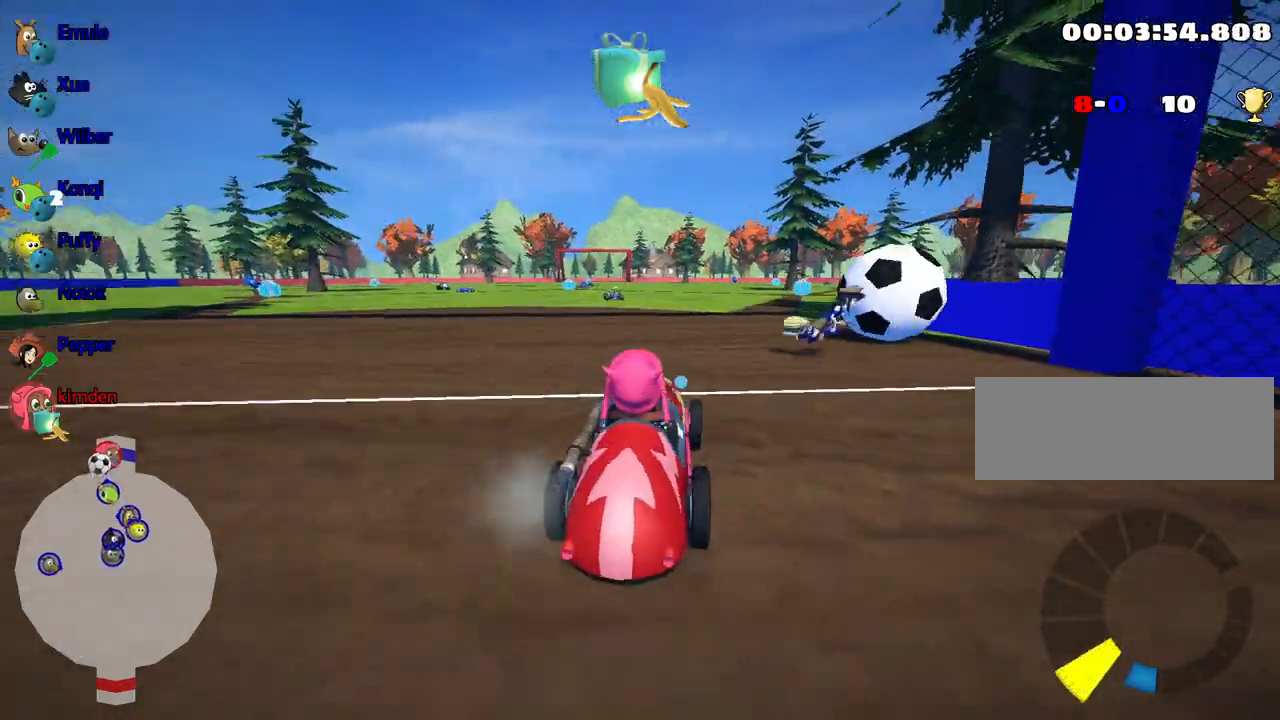
{"keys": ["right", "up"], "events": [[400, "right", "down"]]}
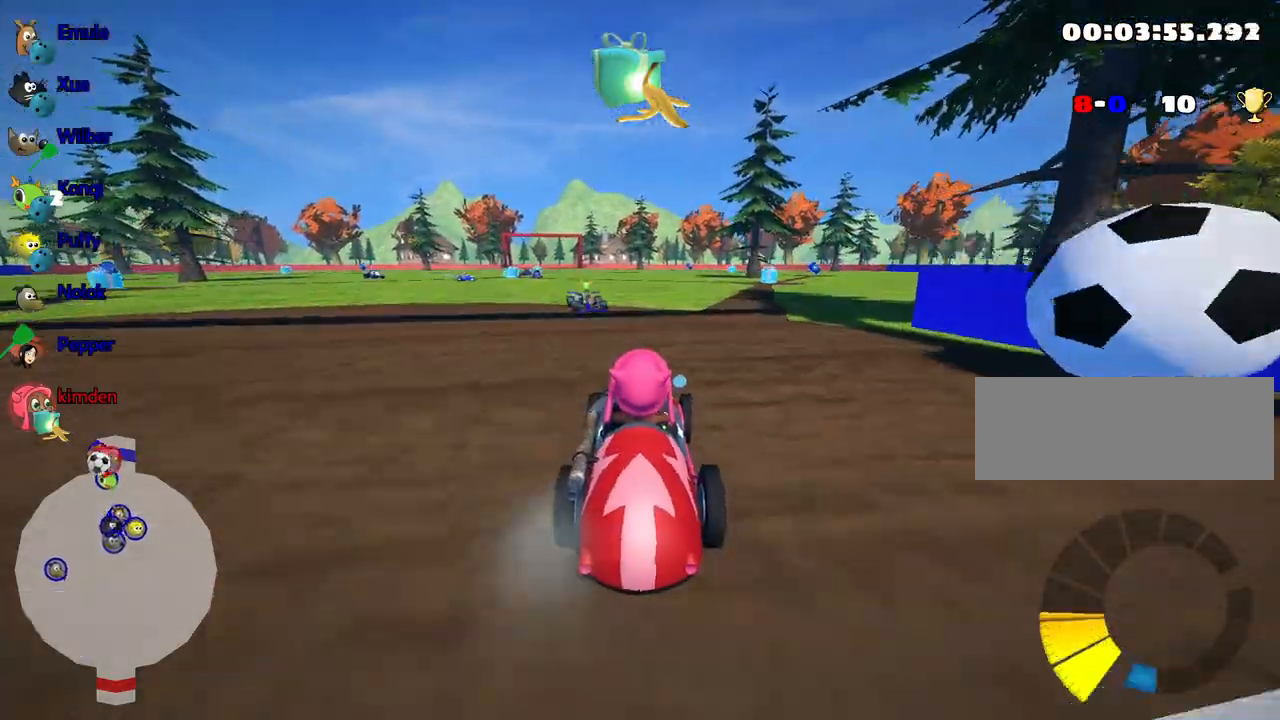
{"keys": [], "events": [[200, "up", "up"], [250, "right", "up"], [334, "left", "down"], [500, "left", "up"]]}
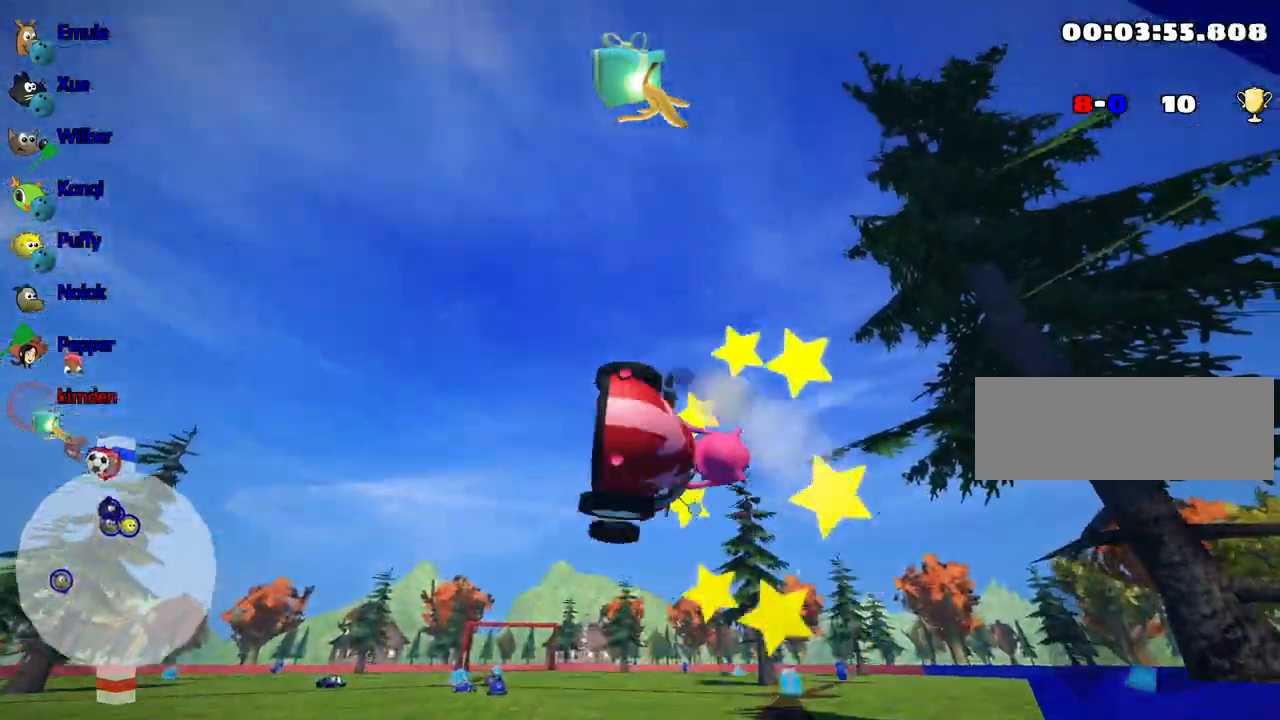
{"keys": [], "events": []}
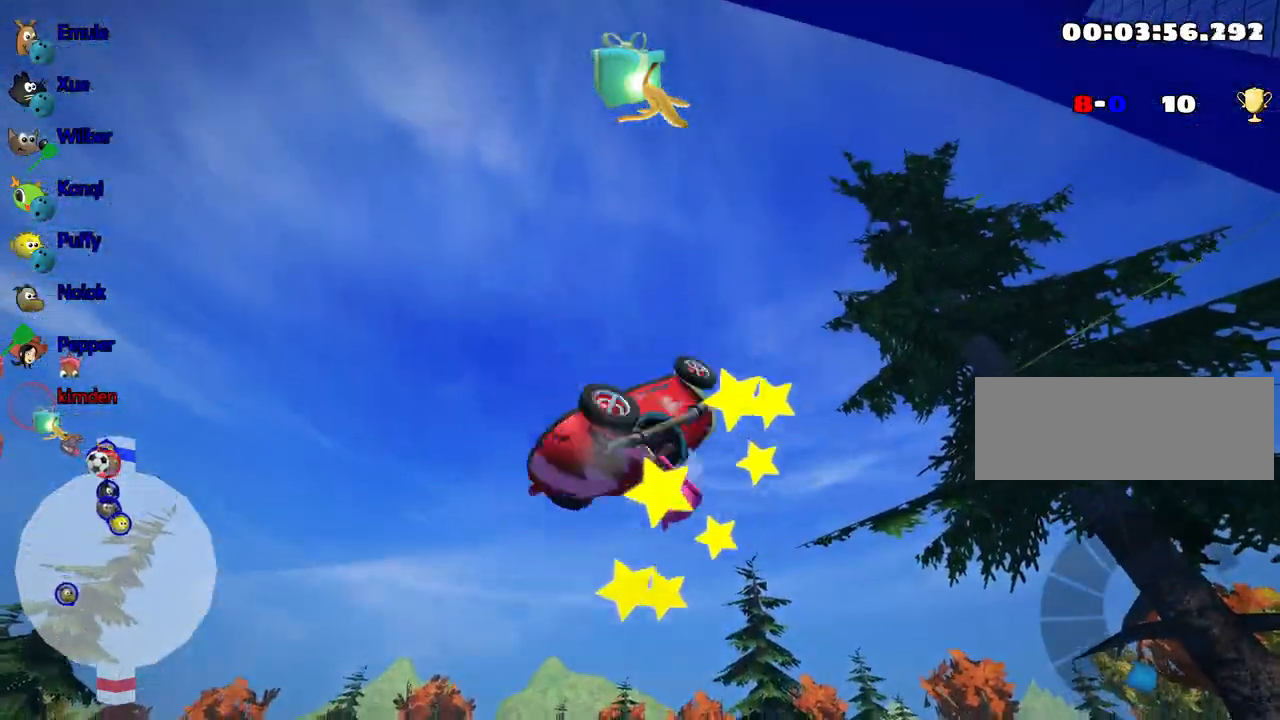
{"keys": [], "events": []}
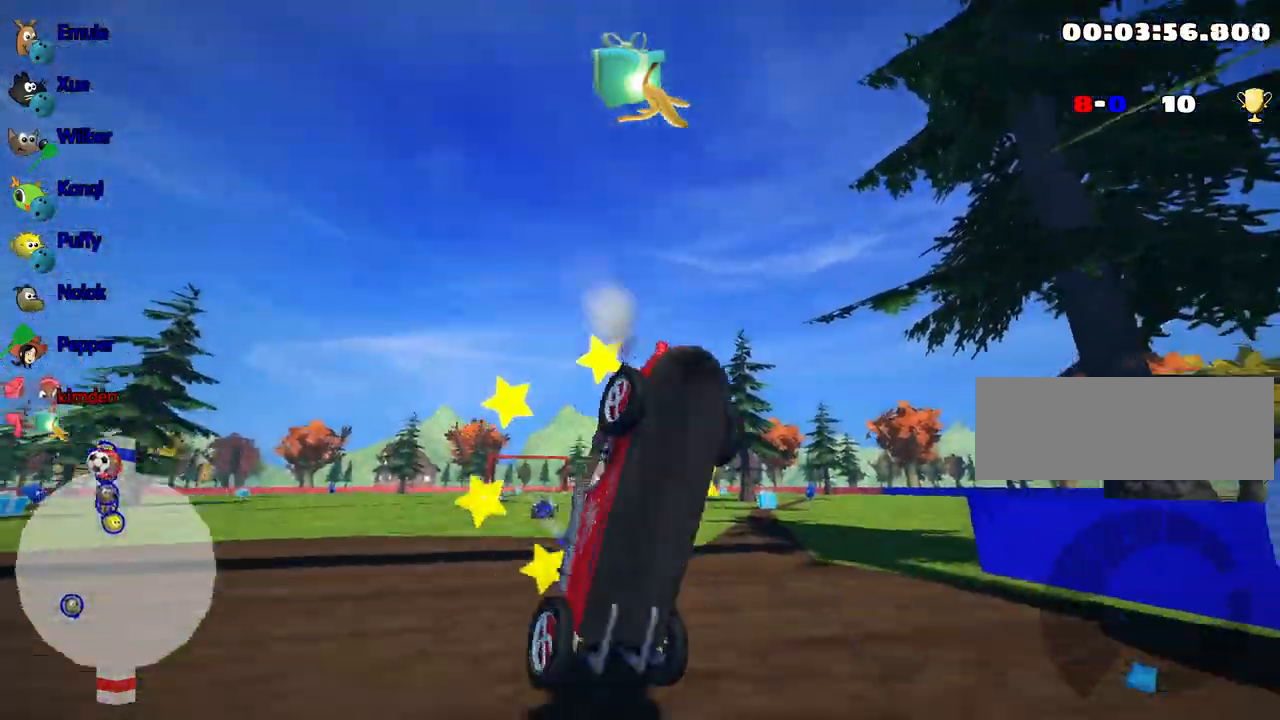
{"keys": [], "events": []}
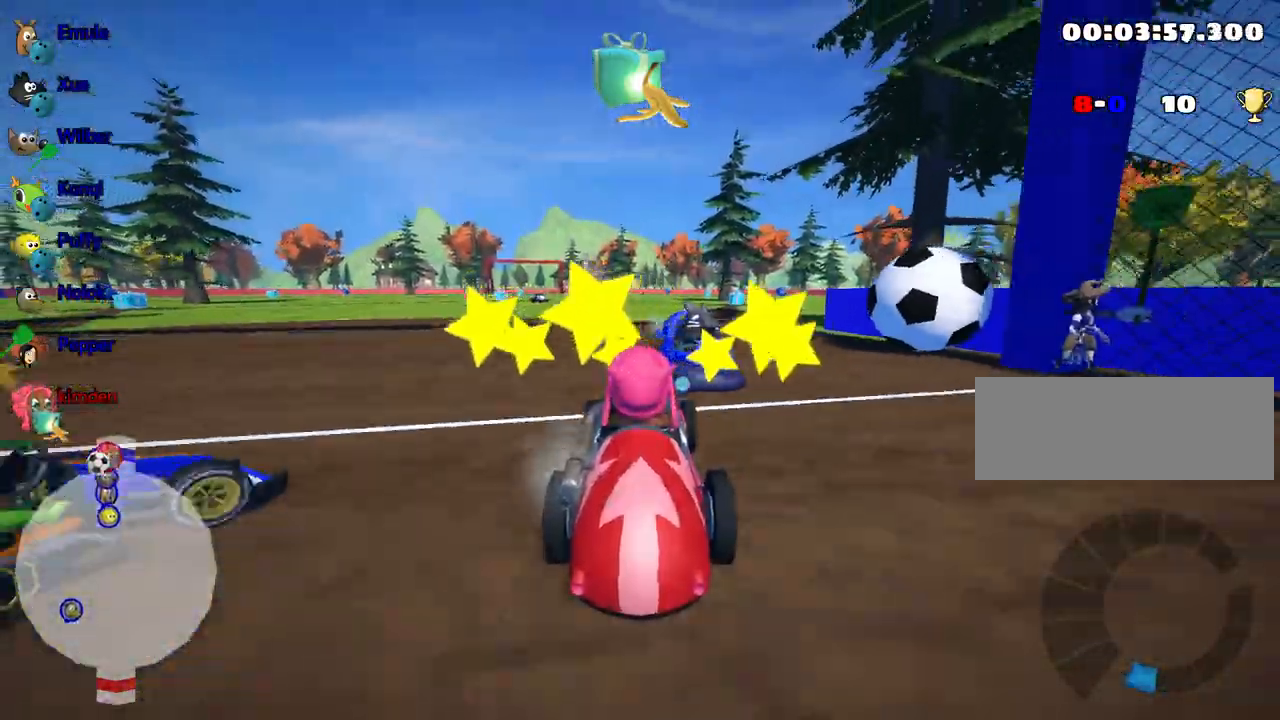
{"keys": ["up"], "events": [[234, "up", "down"]]}
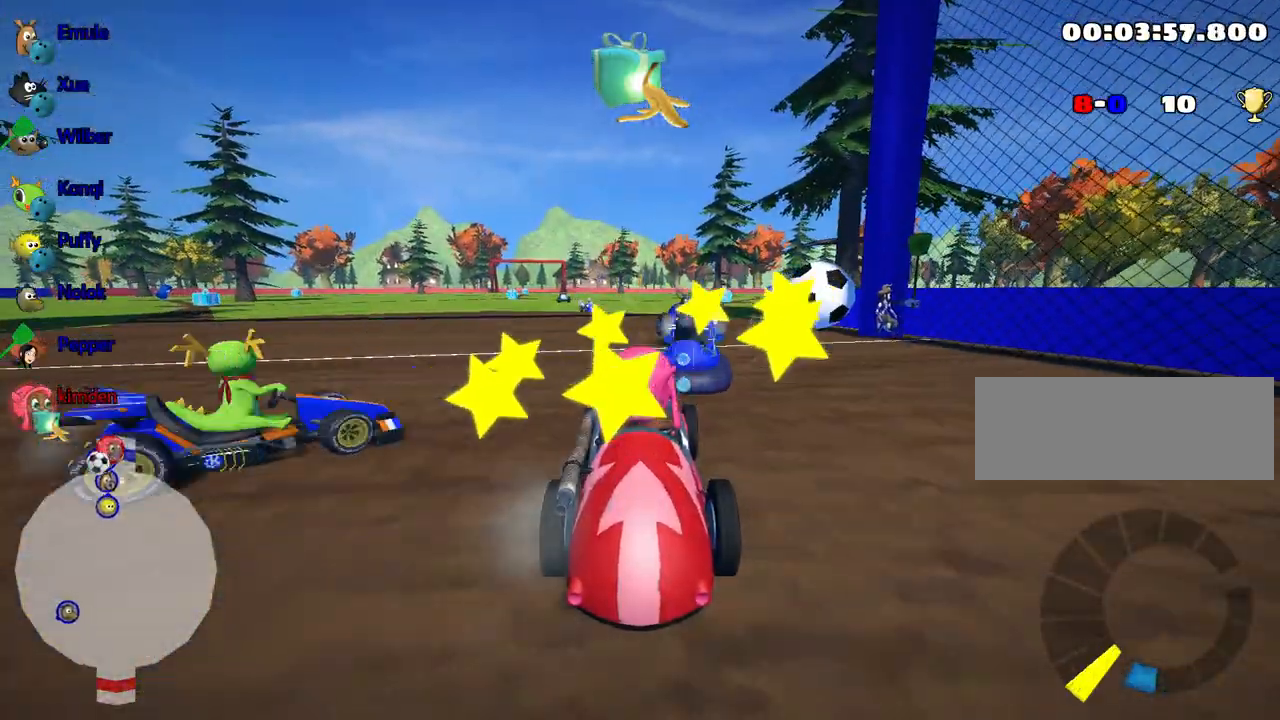
{"keys": ["nitro", "up"], "events": [[350, "nitro", "down"]]}
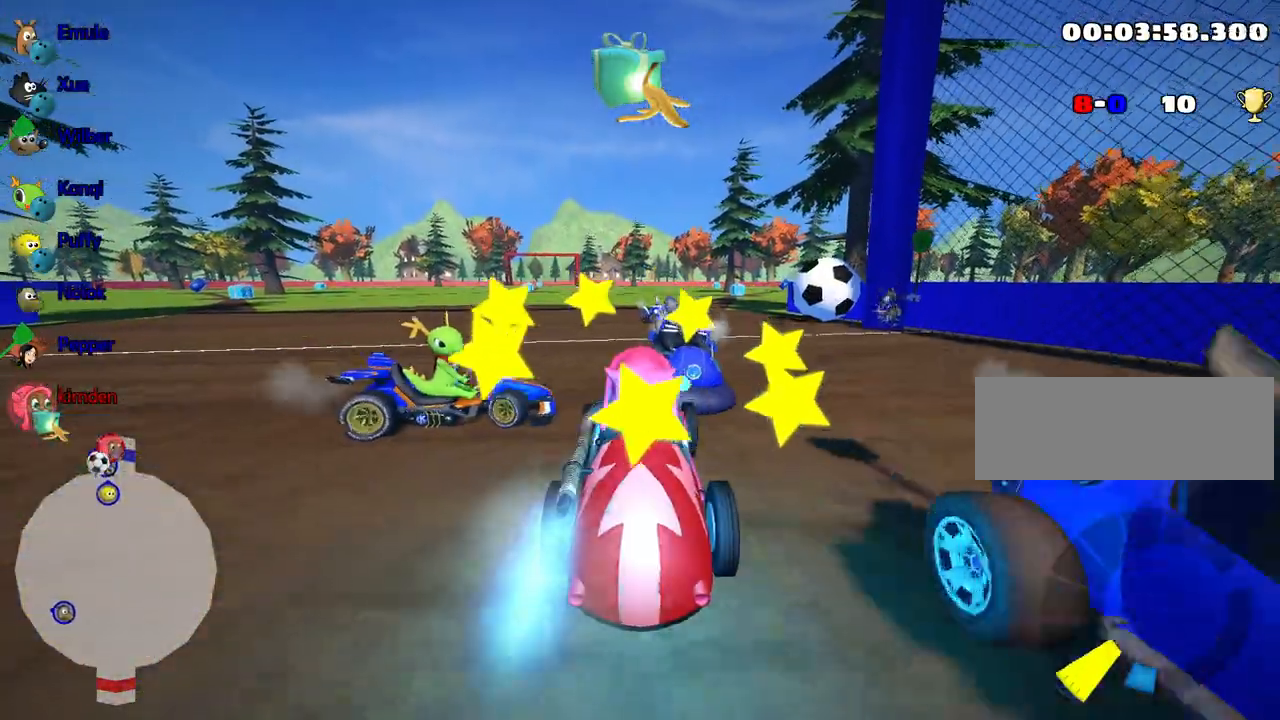
{"keys": ["left", "up"], "events": [[184, "nitro", "up"], [334, "left", "down"]]}
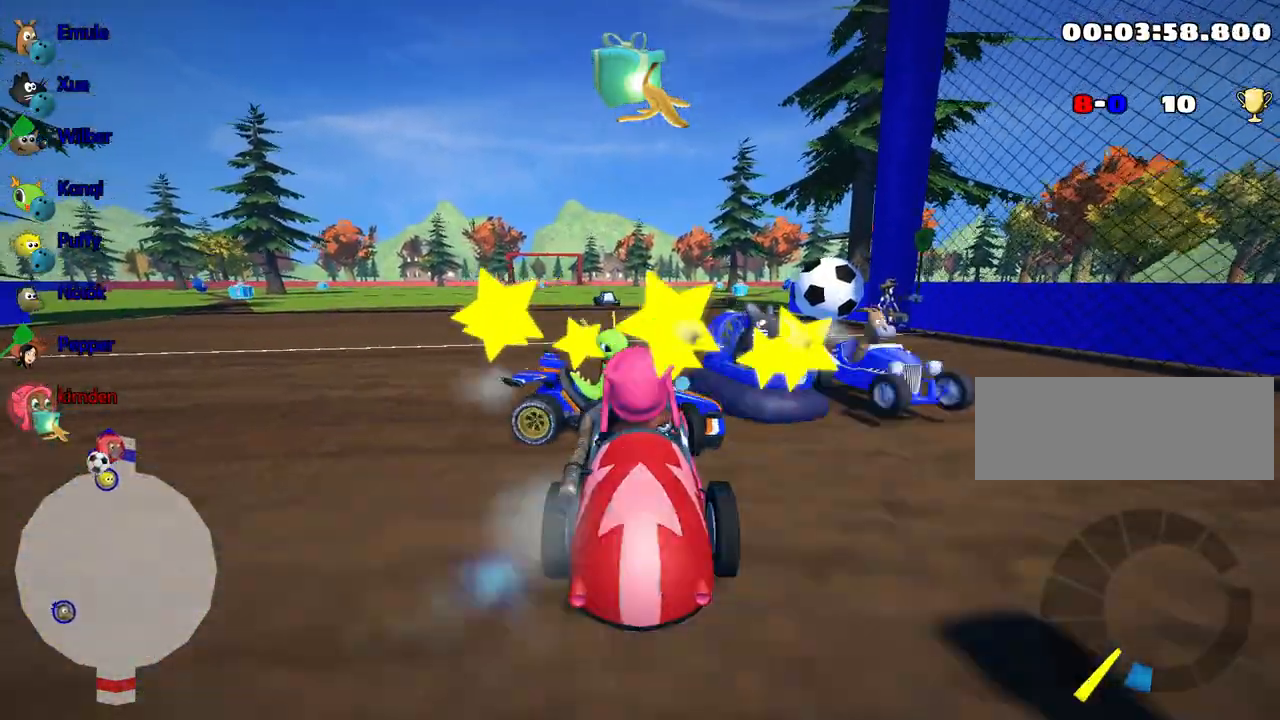
{"keys": ["down", "right"], "events": [[417, "up", "up"], [467, "left", "up"], [484, "right", "down"], [500, "down", "down"]]}
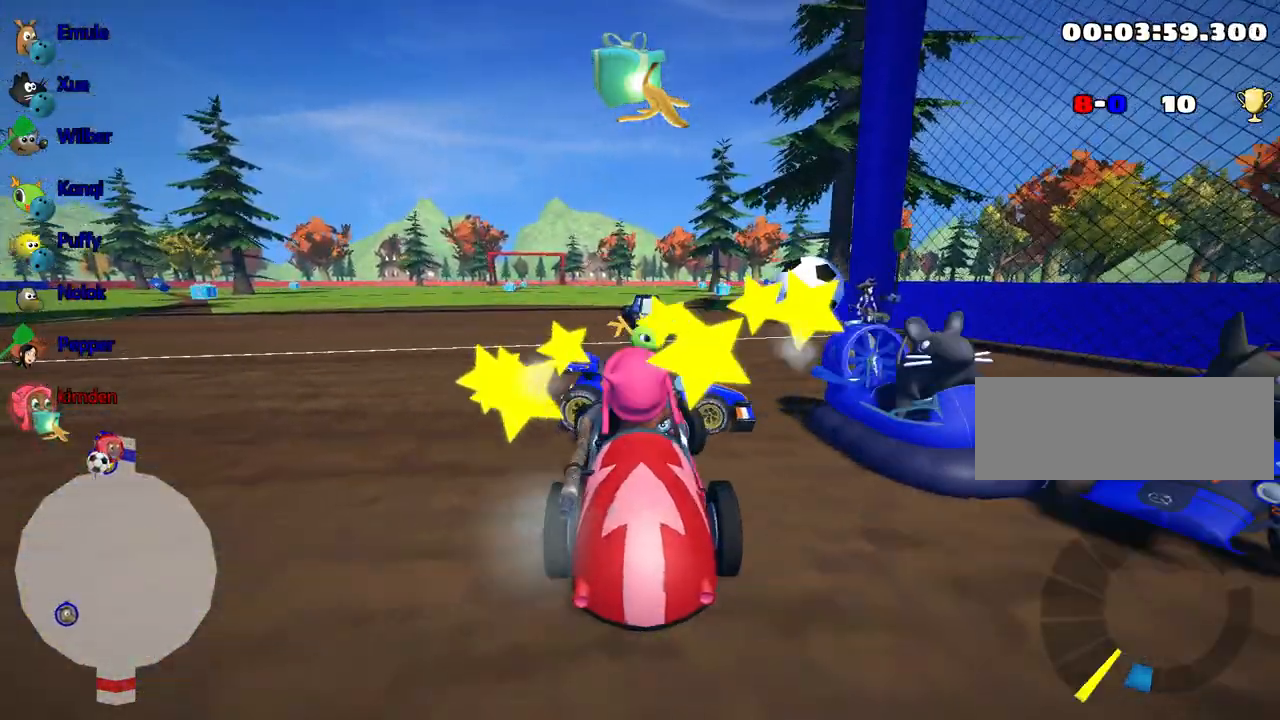
{"keys": ["left", "nitro", "up"], "events": [[234, "down", "up"], [284, "right", "up"], [300, "up", "down"], [334, "left", "down"], [417, "nitro", "down"]]}
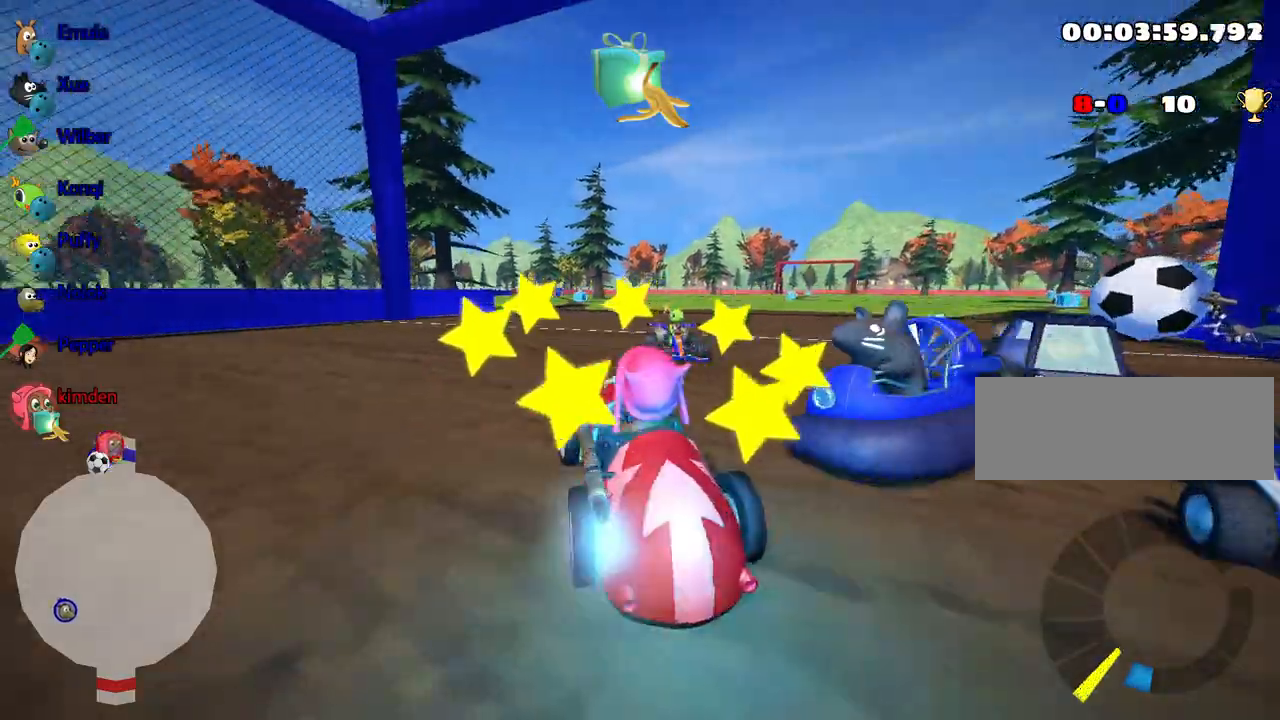
{"keys": ["nitro", "right", "up"], "events": [[217, "left", "up"], [367, "right", "down"]]}
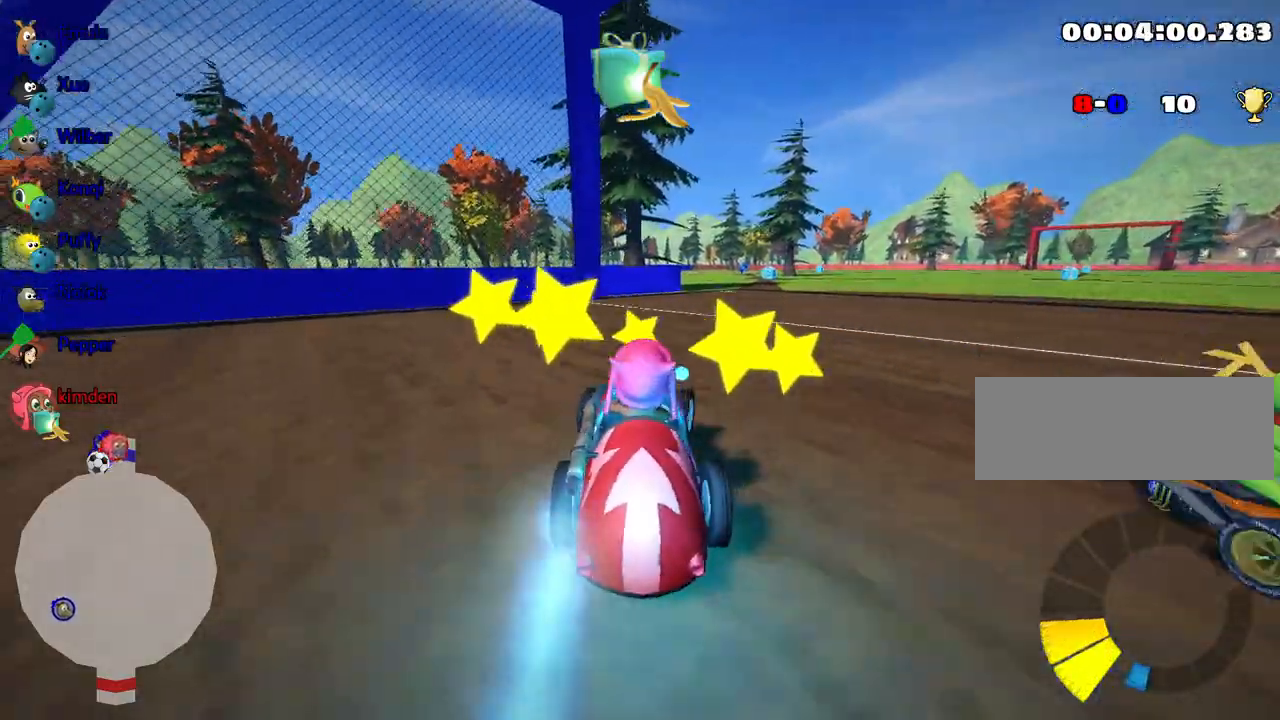
{"keys": ["right", "up"], "events": [[134, "nitro", "up"]]}
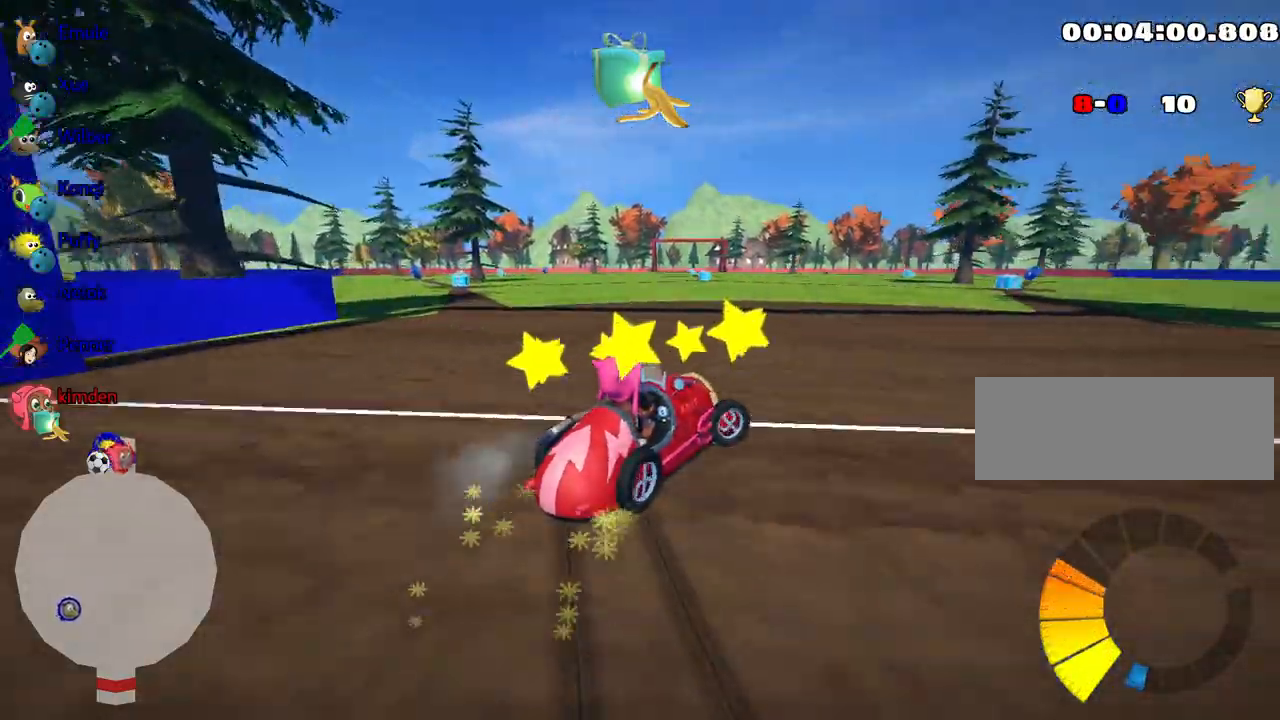
{"keys": ["right"], "events": [[434, "up", "up"]]}
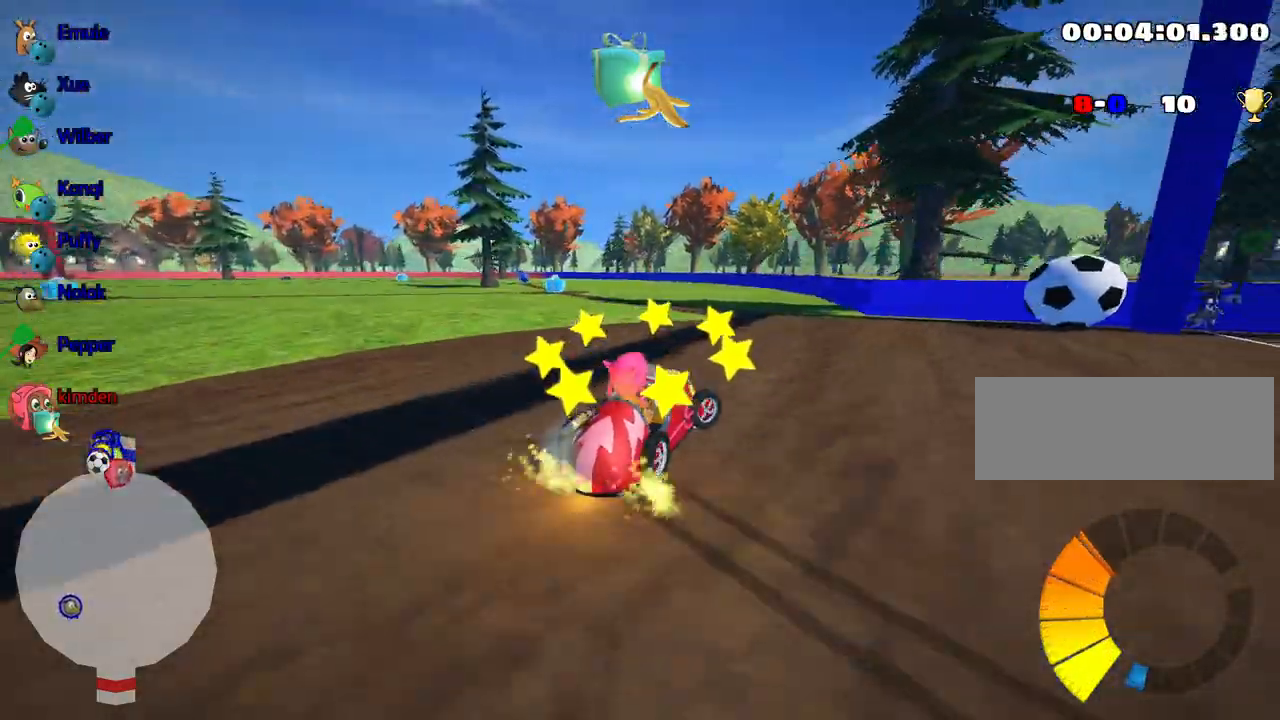
{"keys": ["right"], "events": []}
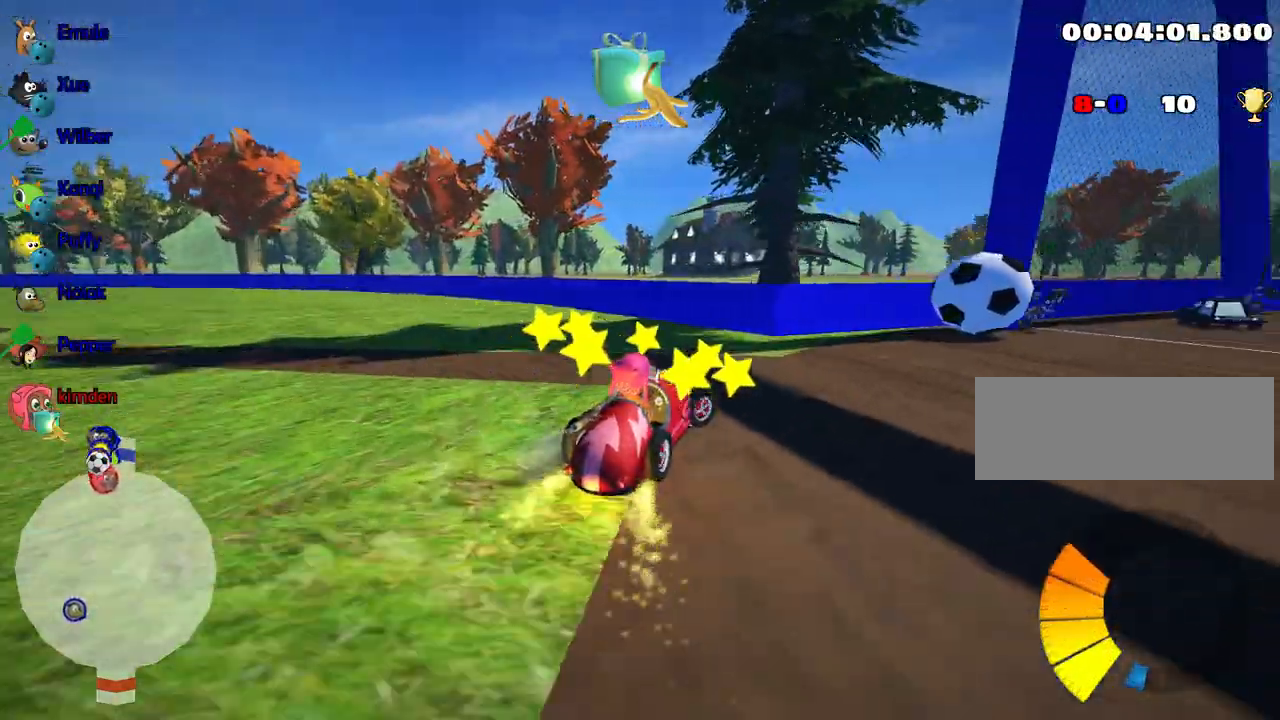
{"keys": [], "events": [[434, "right", "up"]]}
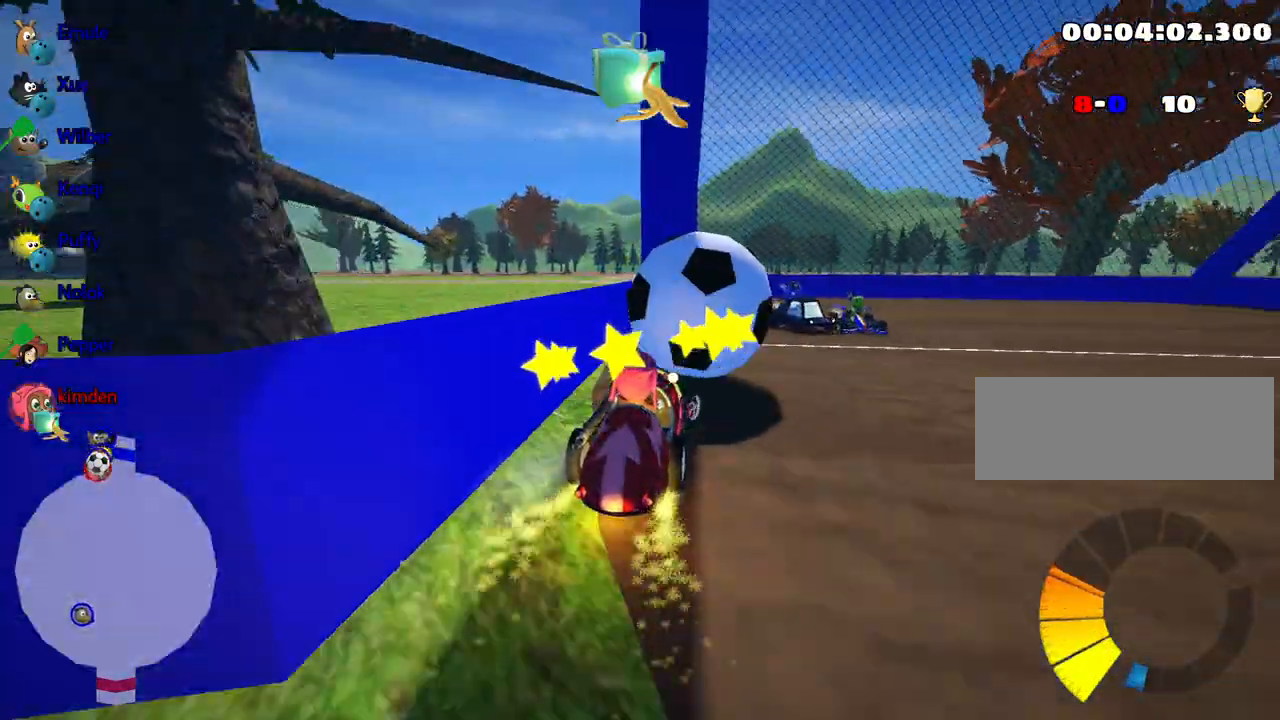
{"keys": [], "events": []}
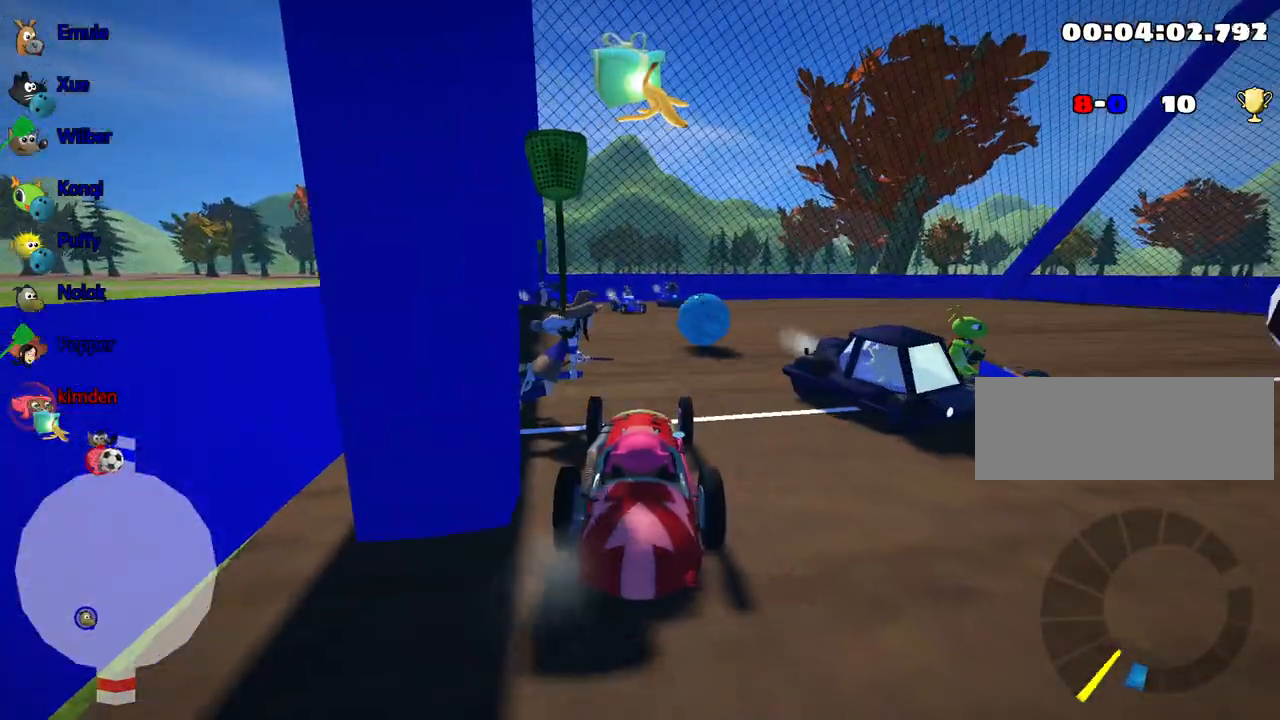
{"keys": [], "events": []}
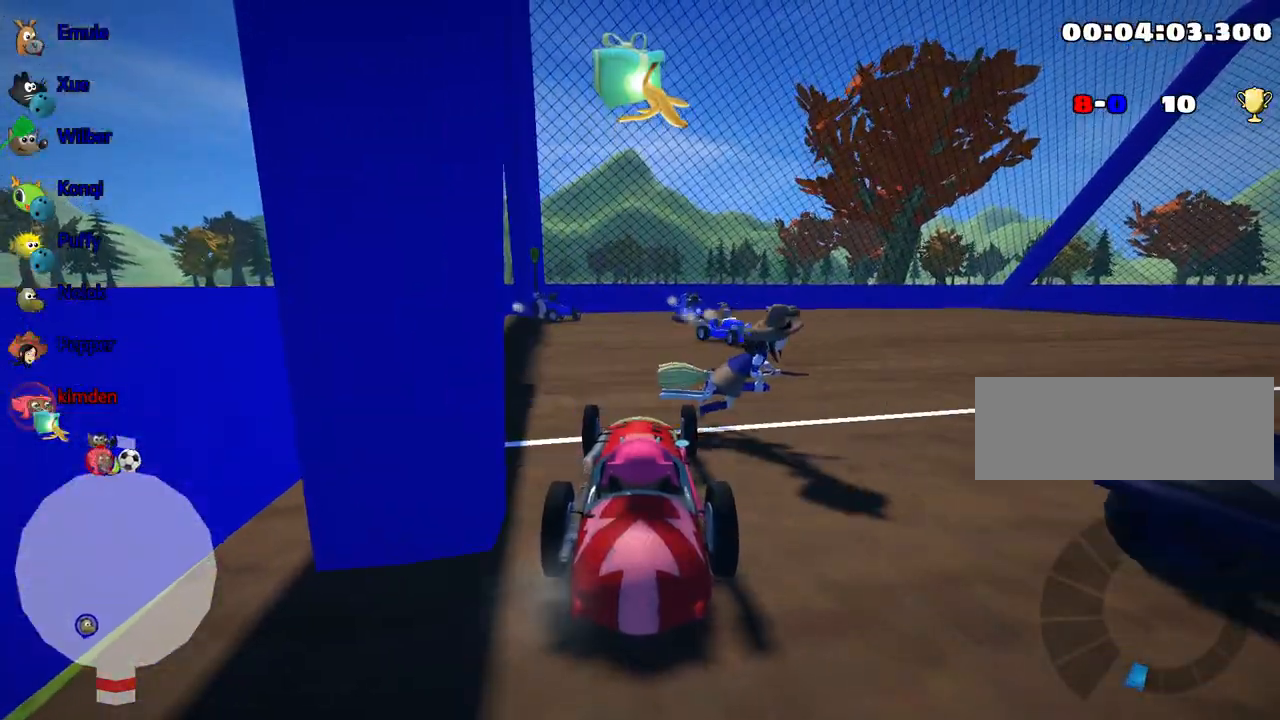
{"keys": ["down", "left"], "events": [[300, "down", "down"], [334, "left", "down"]]}
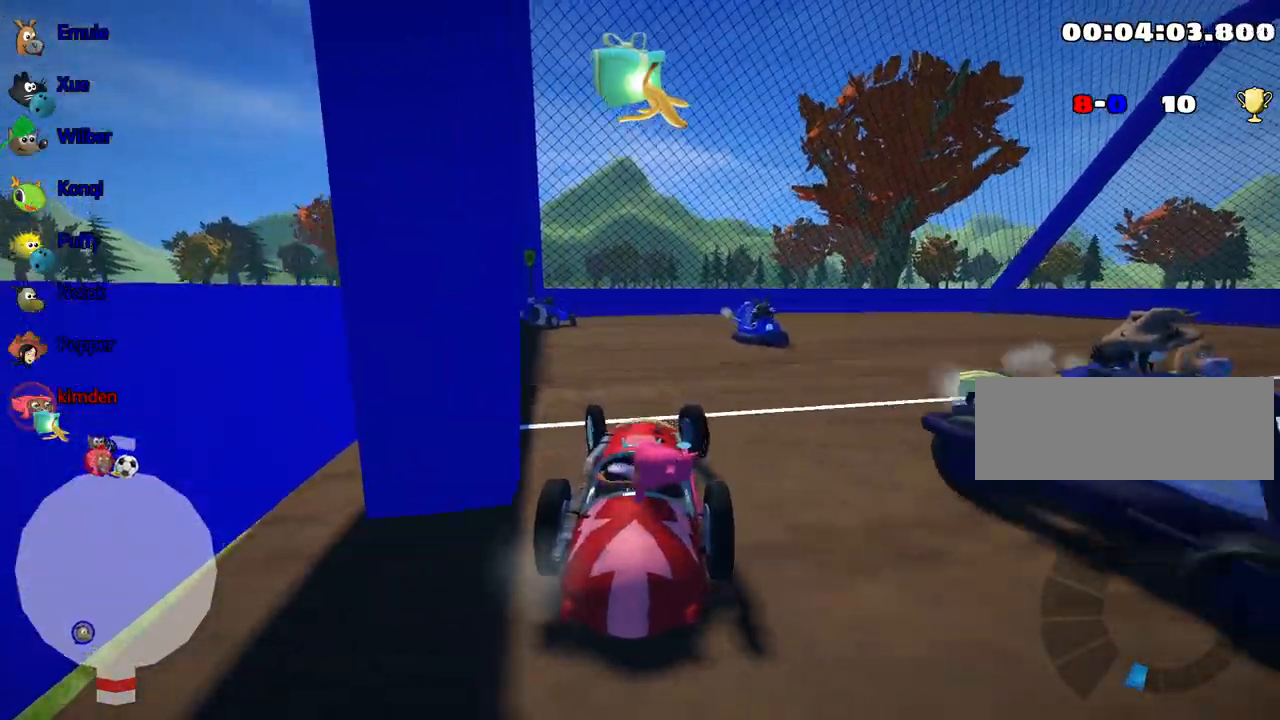
{"keys": ["right", "up"], "events": [[200, "left", "up"], [234, "down", "up"], [284, "up", "down"], [417, "right", "down"]]}
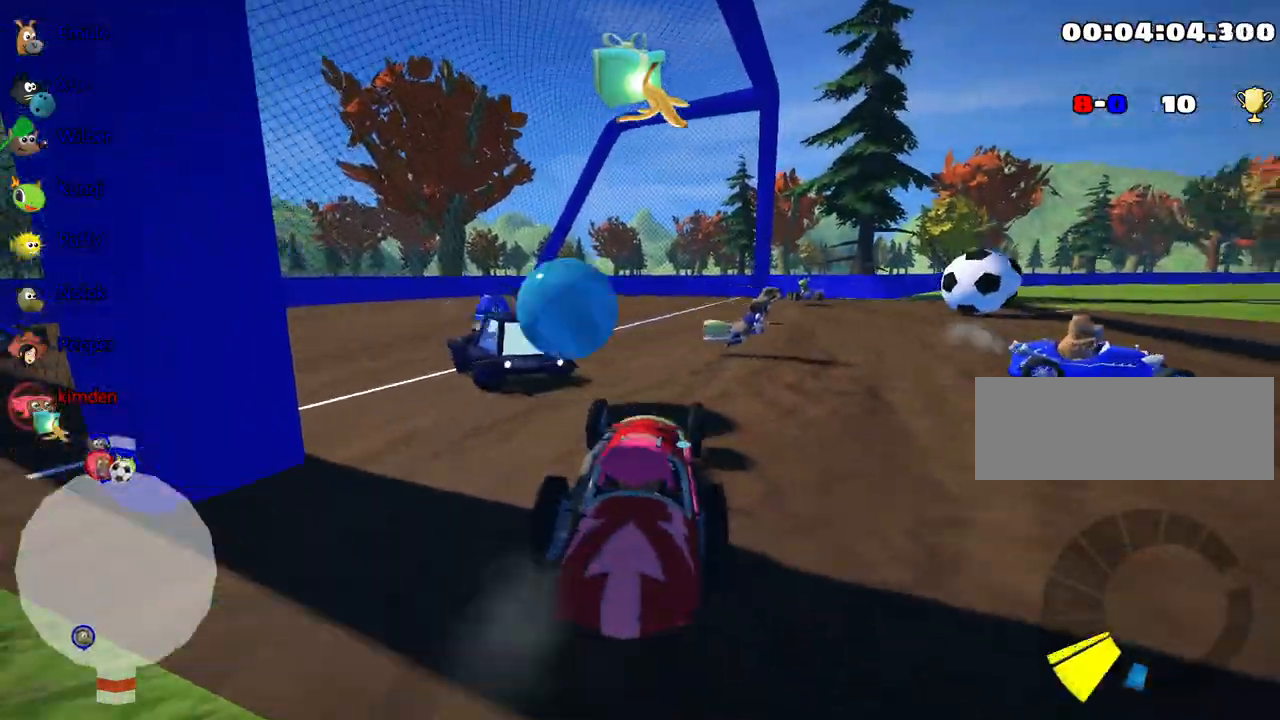
{"keys": ["right", "up"], "events": [[17, "nitro", "down"], [434, "nitro", "up"]]}
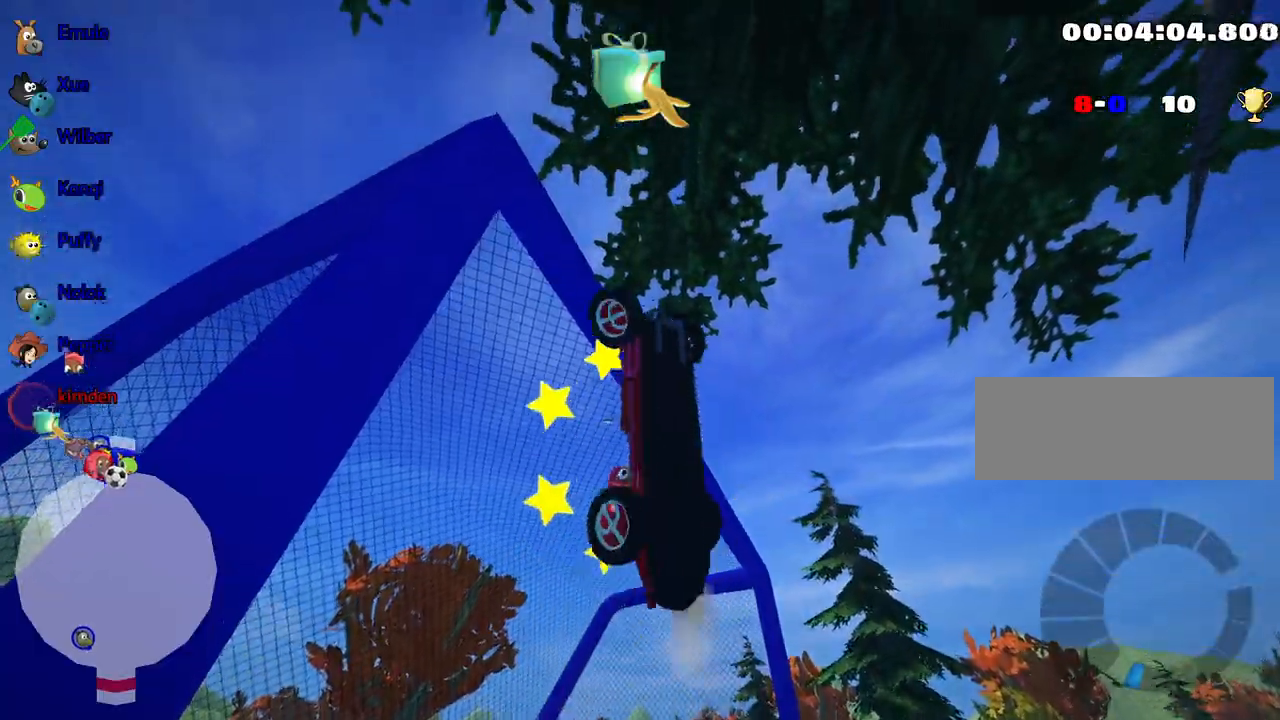
{"keys": ["up"], "events": [[400, "right", "up"]]}
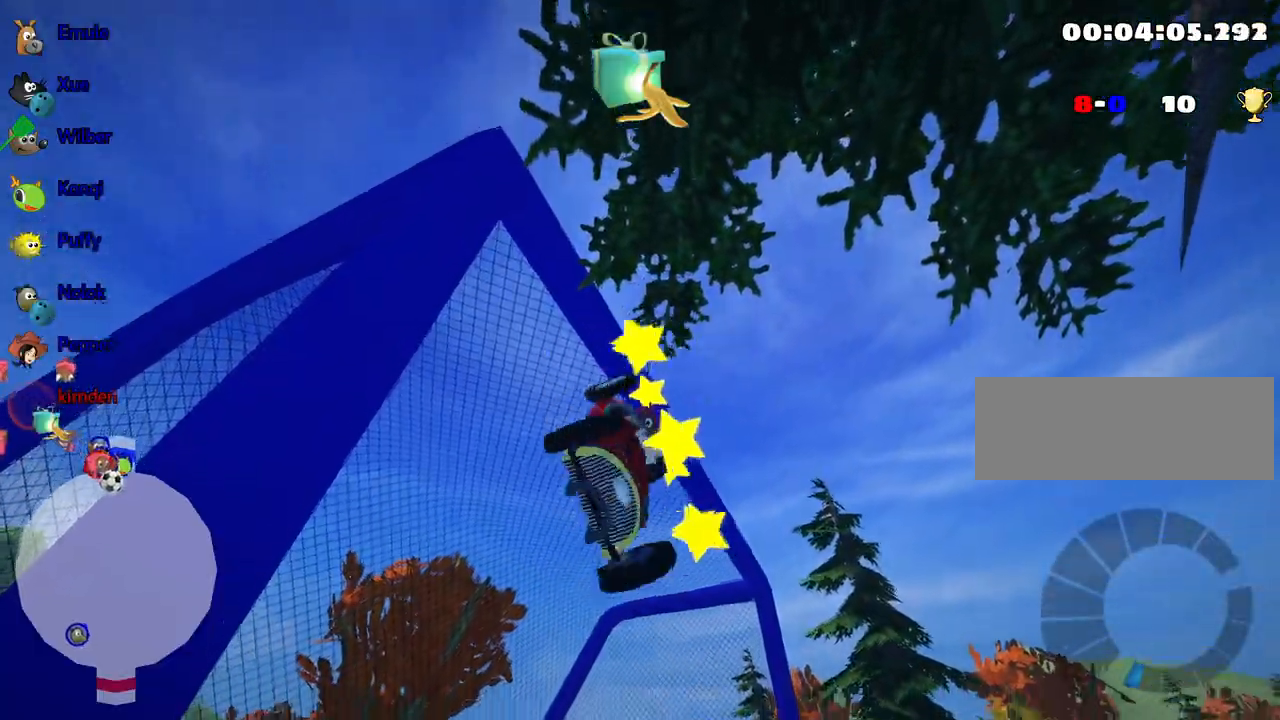
{"keys": ["fire", "up"], "events": [[484, "fire", "down"]]}
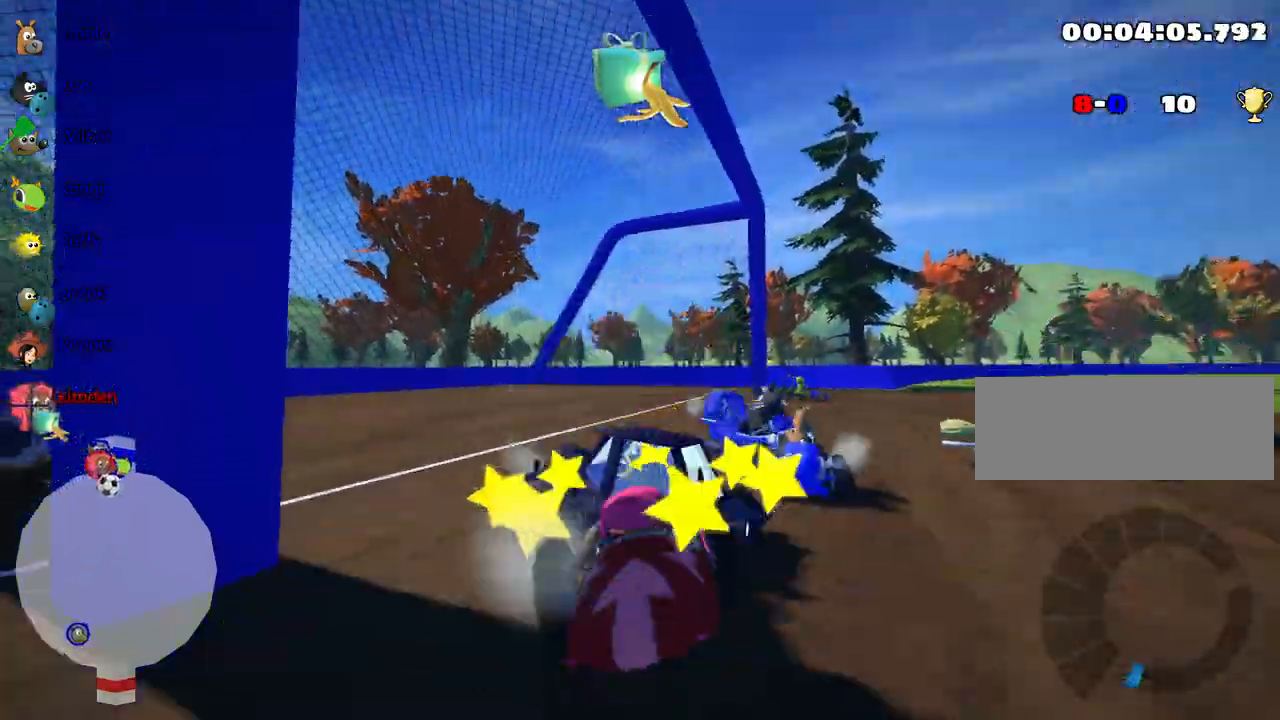
{"keys": ["fire", "nitro", "right", "up"], "events": [[117, "nitro", "down"], [200, "right", "down"]]}
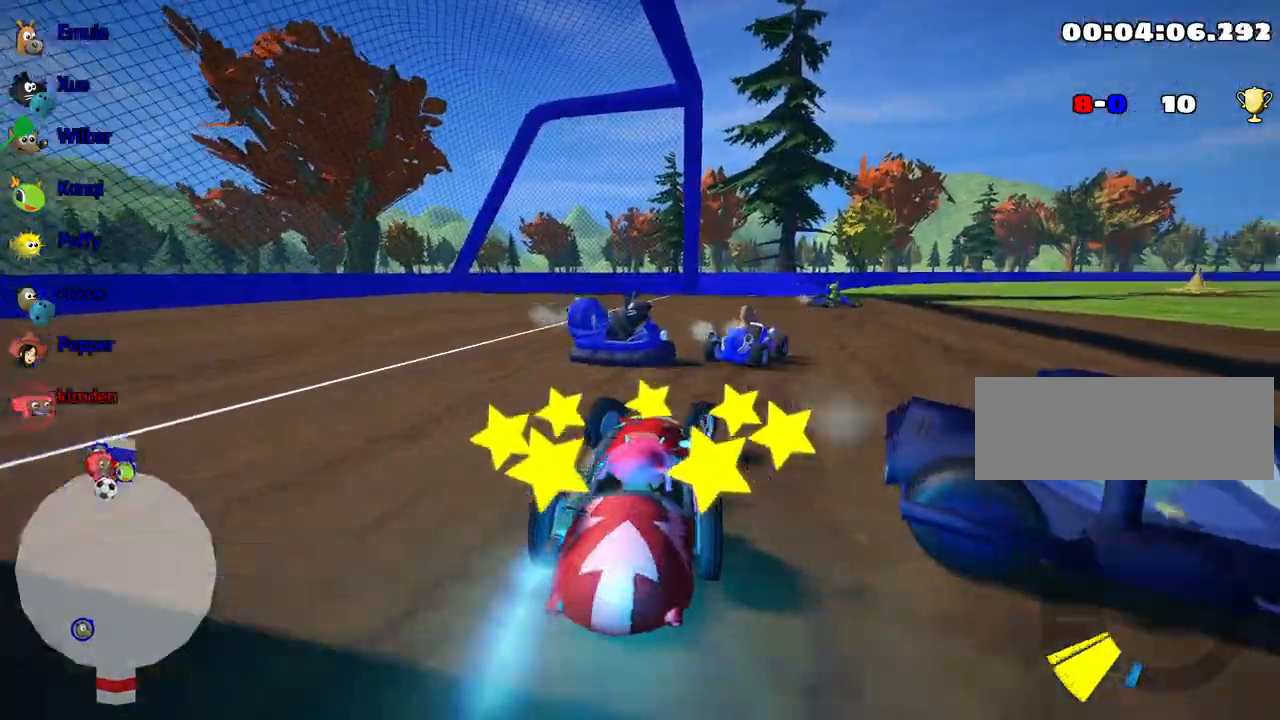
{"keys": ["nitro", "right", "up"], "events": [[117, "fire", "up"]]}
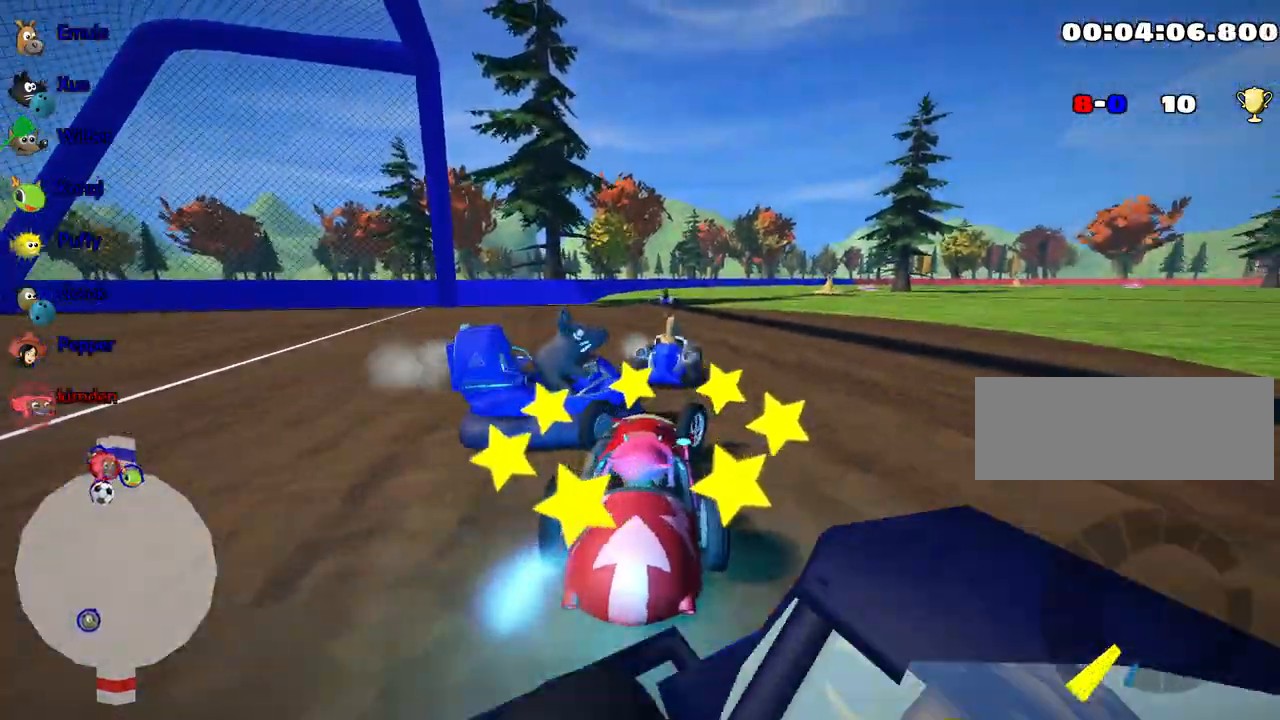
{"keys": ["nitro", "right", "up"], "events": []}
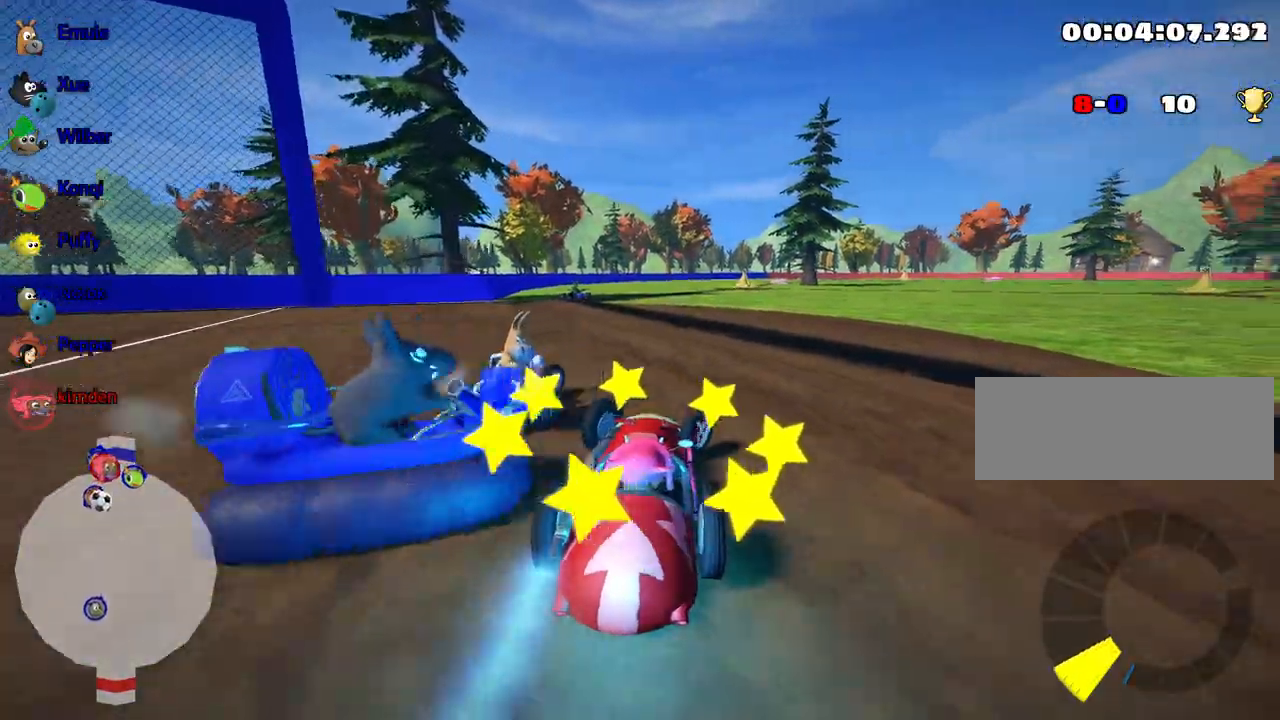
{"keys": ["nitro", "up"], "events": [[350, "right", "up"]]}